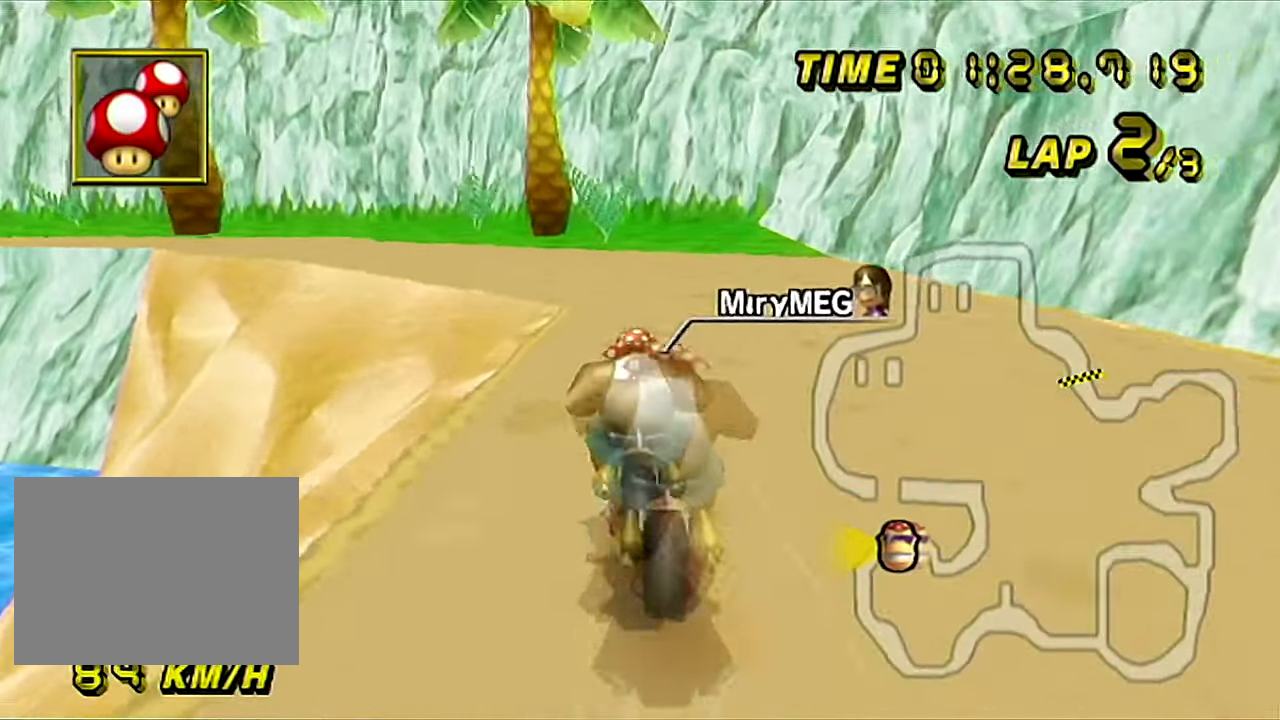
Gameplay with a controller (Nintendo layout); each line is a JSON object with the inputs held at the frame after it. "events" lists button and stick changes between this image and that frame as [ms after this image, input, new state], when the widget could be followed in between. Not read: B C_DOWN C_LEFT C_RIGHT C_UP L3 R3 Z.
{"buttons": ["A", "R1"], "left_stick": "up-left", "events": [[83, "left_stick", "up-left"]]}
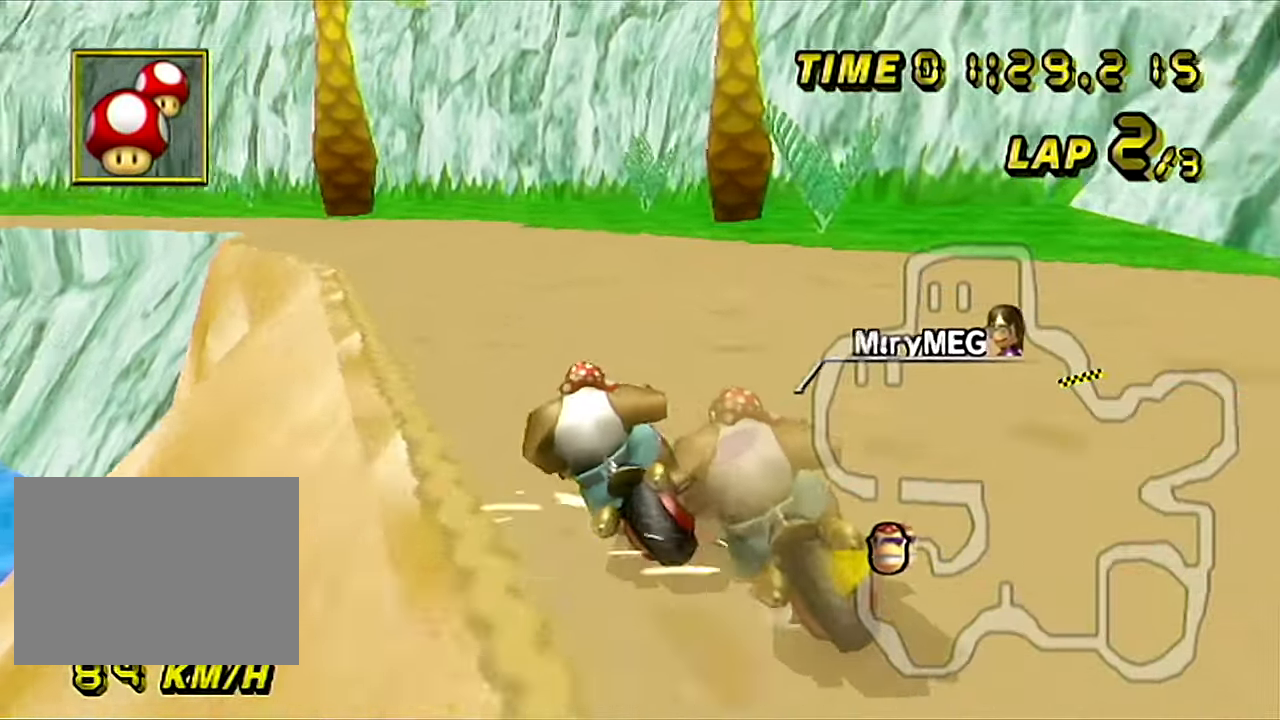
{"buttons": ["A", "R1"], "left_stick": "right", "events": [[251, "left_stick", "right"]]}
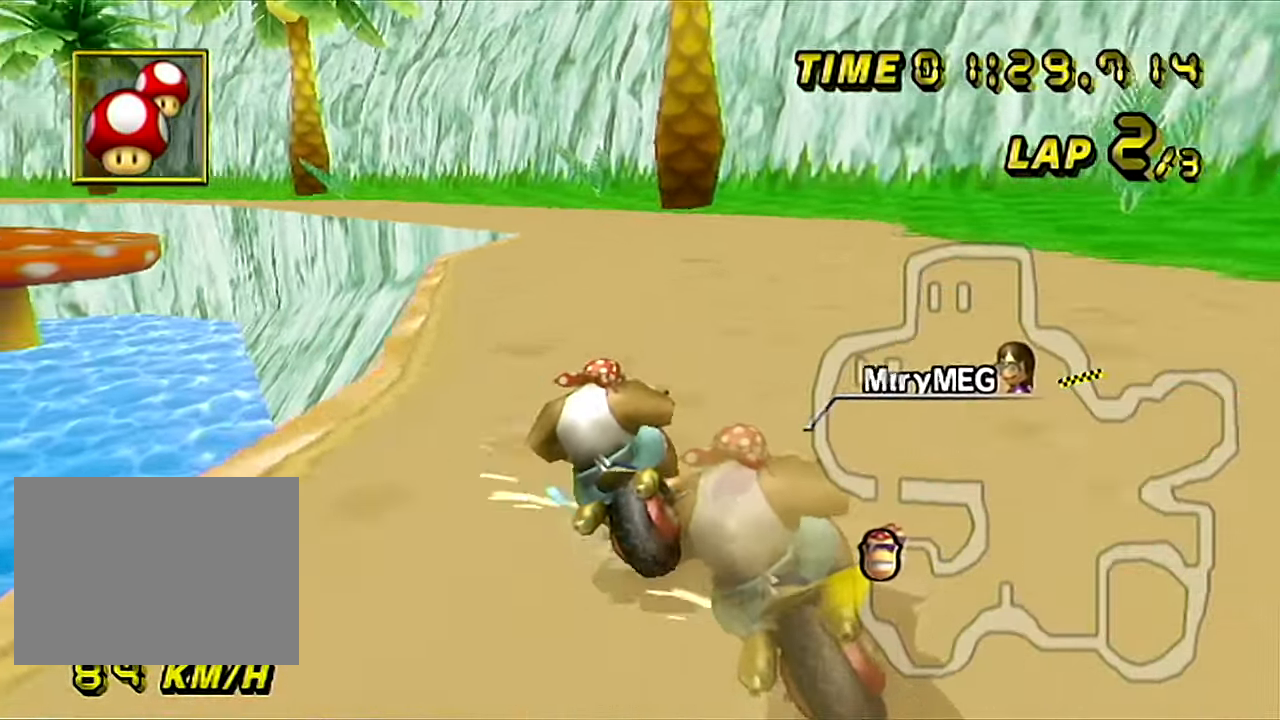
{"buttons": ["A"], "left_stick": "up-left", "events": [[150, "left_stick", "up-left"], [334, "R1", "up"], [417, "DPAD_LEFT", "down"], [450, "DPAD_LEFT", "up"]]}
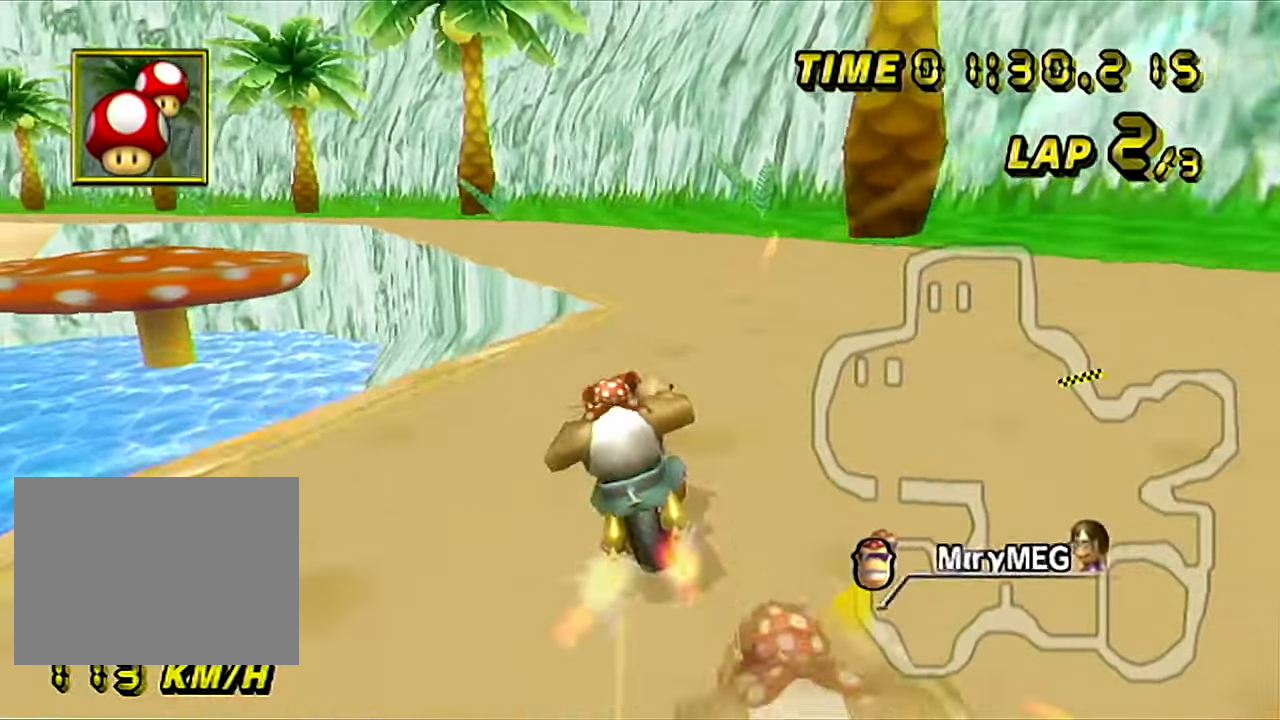
{"buttons": ["A", "R1"], "left_stick": "up-left", "events": [[84, "left_stick", "left"], [234, "left_stick", "center"], [267, "R1", "down"], [434, "left_stick", "up-left"]]}
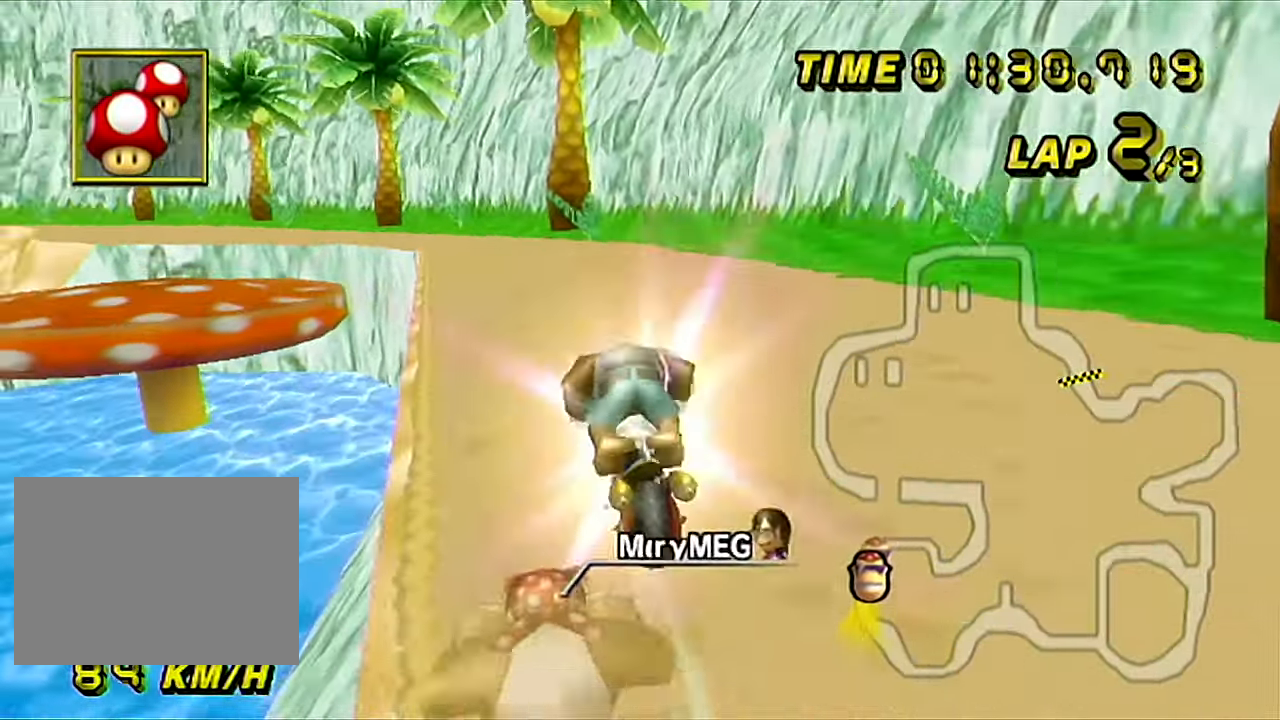
{"buttons": ["A"], "left_stick": "center", "events": [[67, "left_stick", "down"], [284, "R1", "up"], [350, "left_stick", "center"], [450, "DPAD_LEFT", "down"], [484, "DPAD_LEFT", "up"]]}
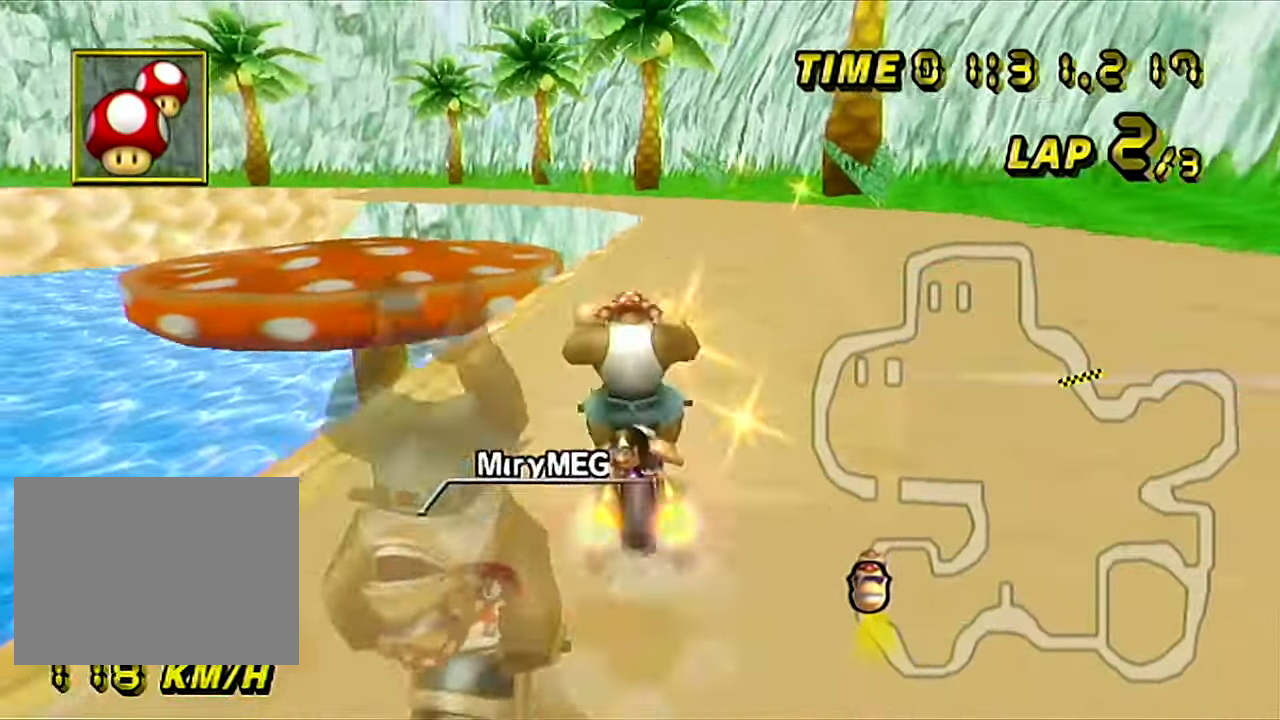
{"buttons": ["A", "R1"], "left_stick": "left", "events": [[67, "left_stick", "left"], [167, "left_stick", "up-left"], [434, "left_stick", "left"], [468, "R1", "down"]]}